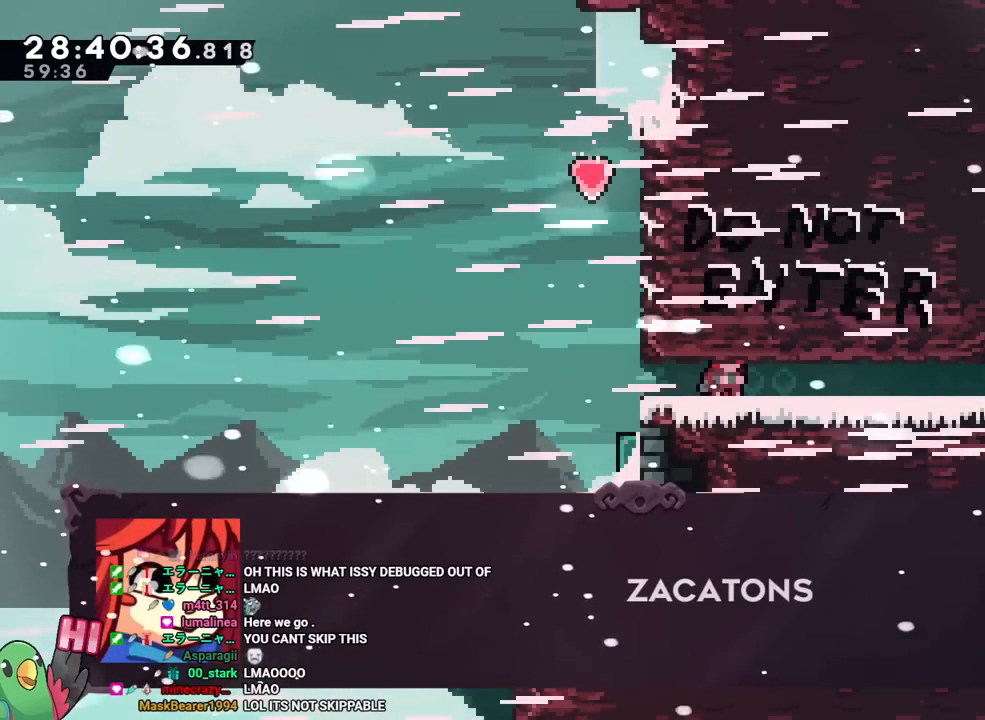
Gameplay with a controller (Nintendo layout); each line is a JSON object with the inputs held at the frame after it. "events" lists button and stick changes between this image and that frame as [ms after this image, input, new state], when the widget could be followed in between. Not read: HOME L3 R3 START.
{"buttons": [], "left_stick": "center", "right_stick": "center", "events": []}
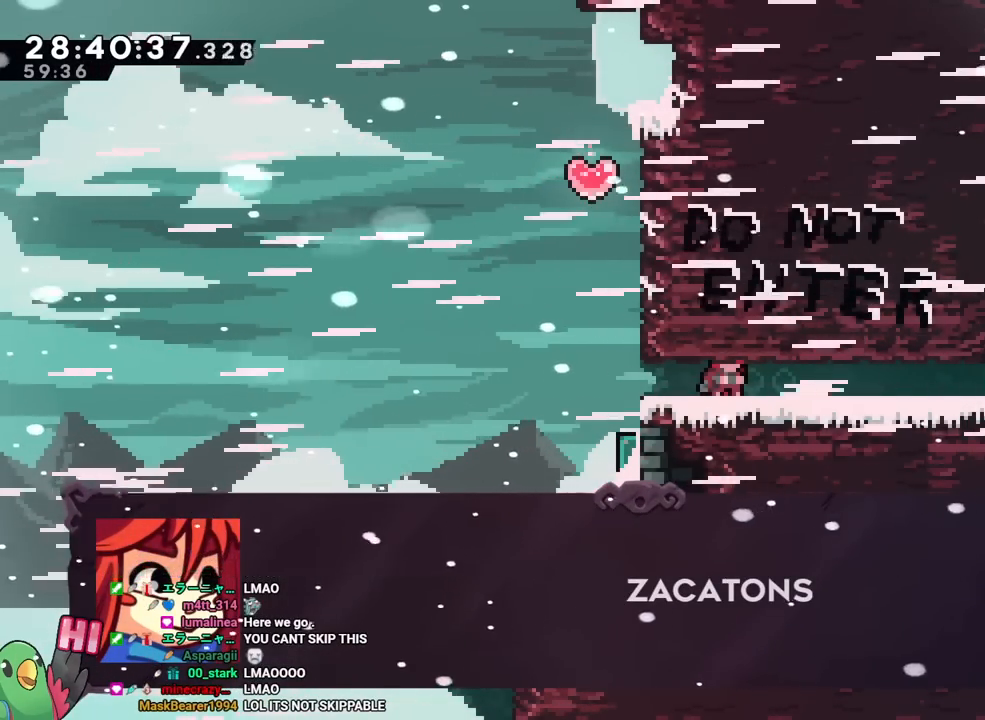
{"buttons": [], "left_stick": "center", "right_stick": "center", "events": []}
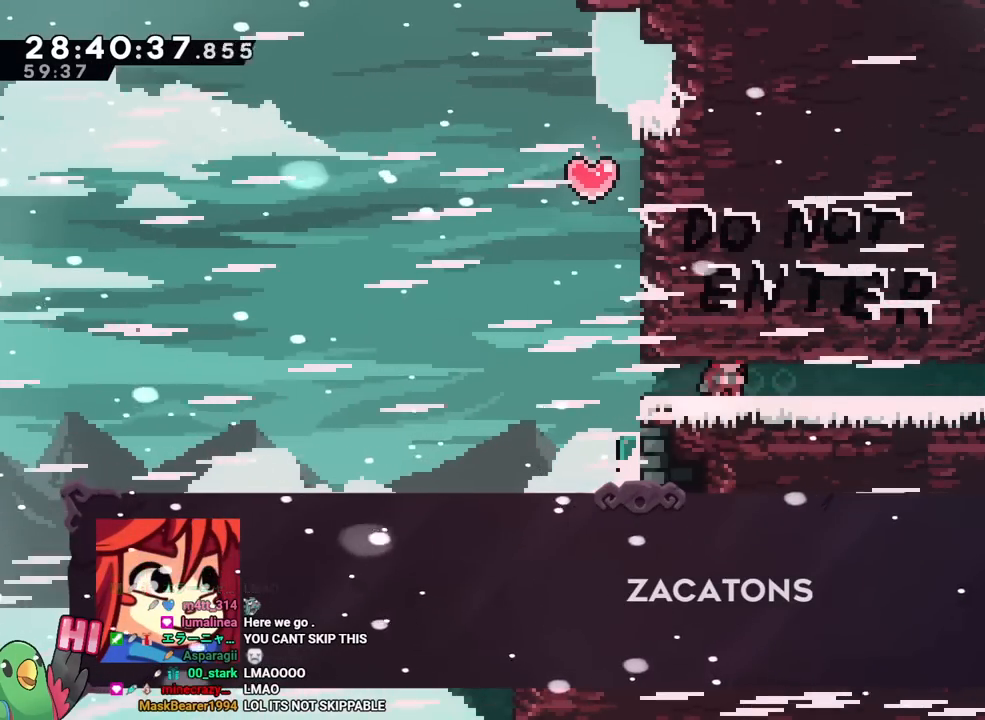
{"buttons": [], "left_stick": "center", "right_stick": "center", "events": [[300, "B", "down"], [434, "L2", "down"], [450, "B", "up"], [450, "L2", "up"]]}
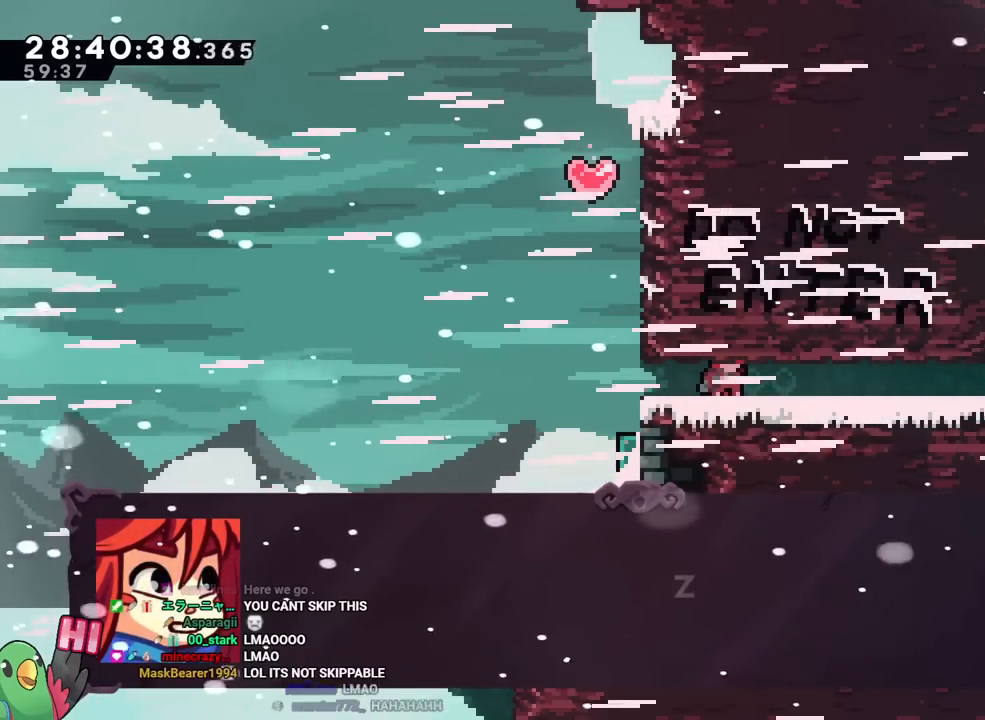
{"buttons": [], "left_stick": "center", "right_stick": "center", "events": []}
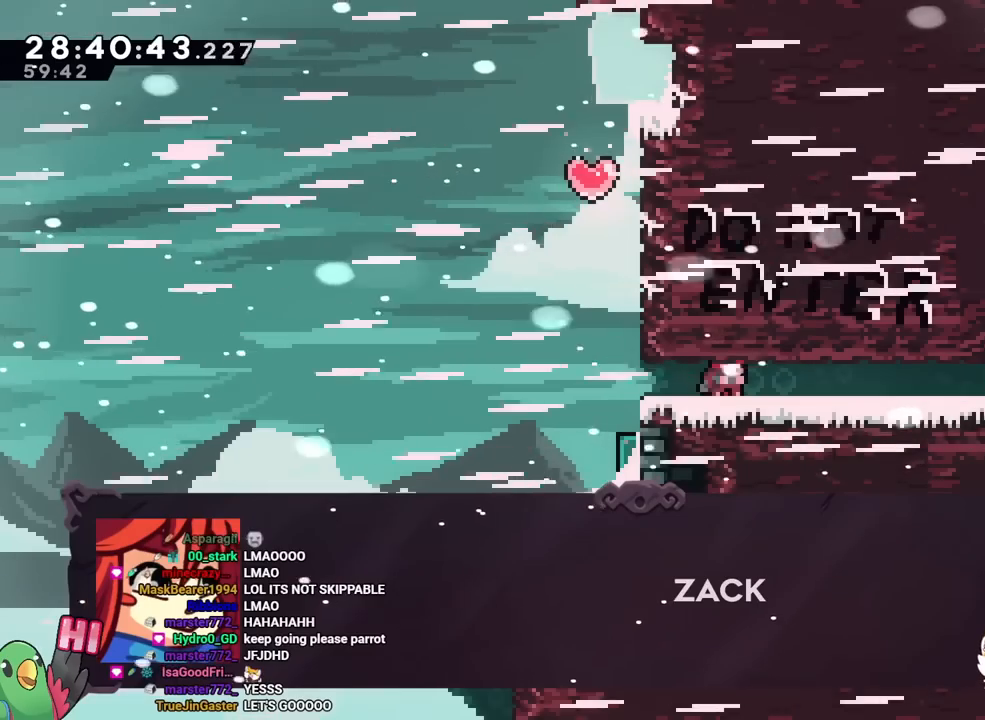
{"buttons": [], "left_stick": "down-left", "right_stick": "center", "events": [[484, "left_stick", "down-left"]]}